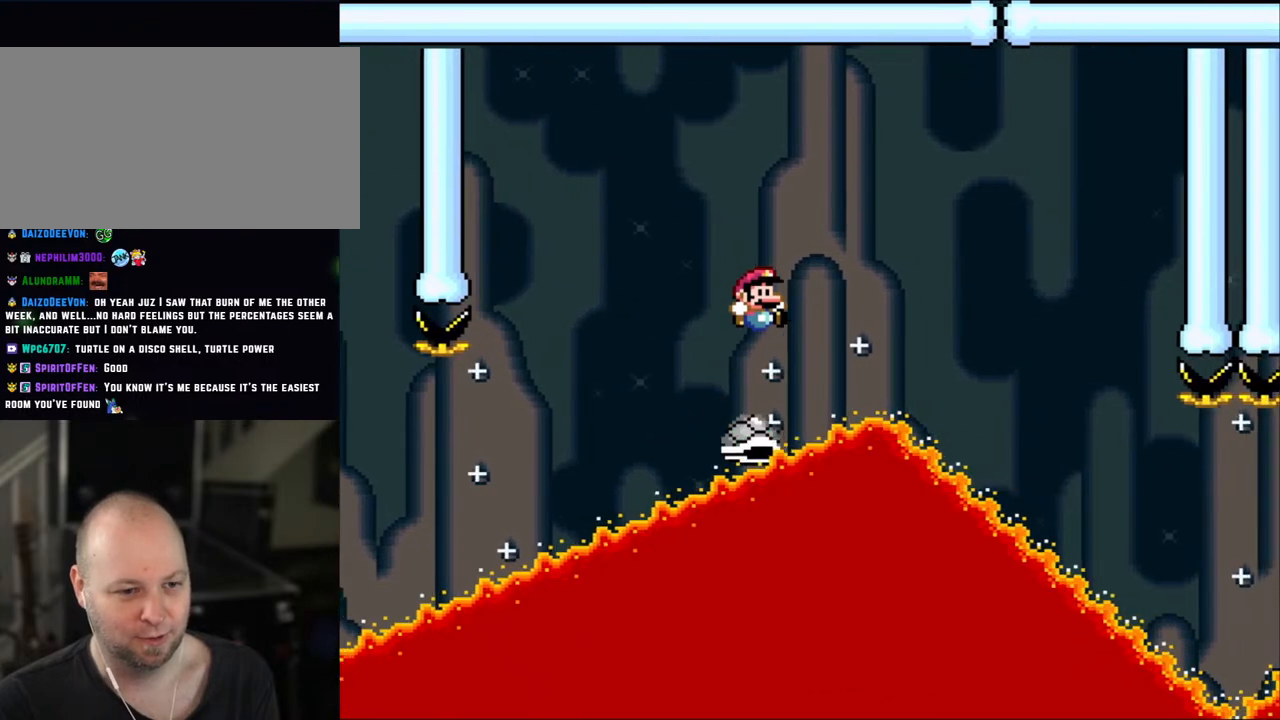
Gameplay with a controller (Nintendo layout); each line is a JSON object with the inputs held at the frame after it. "events" lists button and stick changes between this image and that frame as [ms after this image, input, new state], when the widget could be followed in between. Not read: L3 R3.
{"buttons": ["B", "Y", "DPAD_RIGHT"], "events": [[217, "B", "up"], [417, "B", "down"]]}
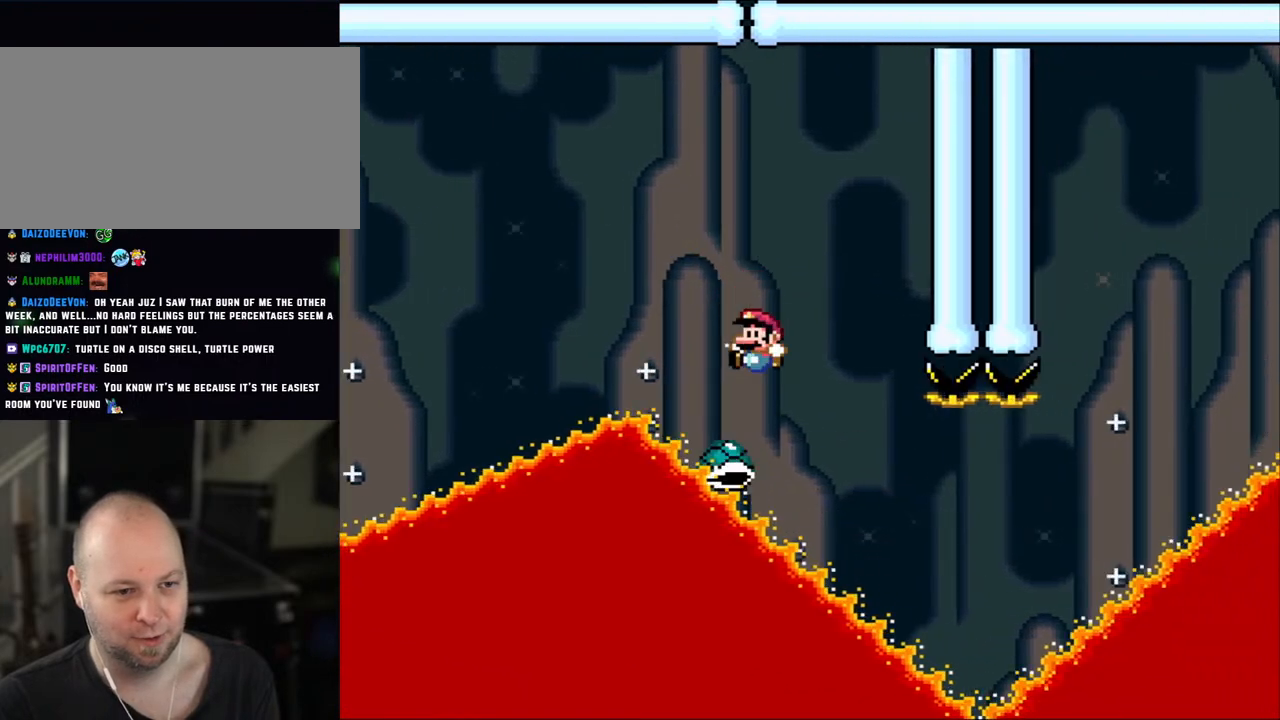
{"buttons": ["Y", "DPAD_RIGHT"], "events": [[100, "B", "up"], [100, "DPAD_RIGHT", "up"], [117, "DPAD_LEFT", "down"], [183, "DPAD_LEFT", "up"], [217, "DPAD_RIGHT", "down"]]}
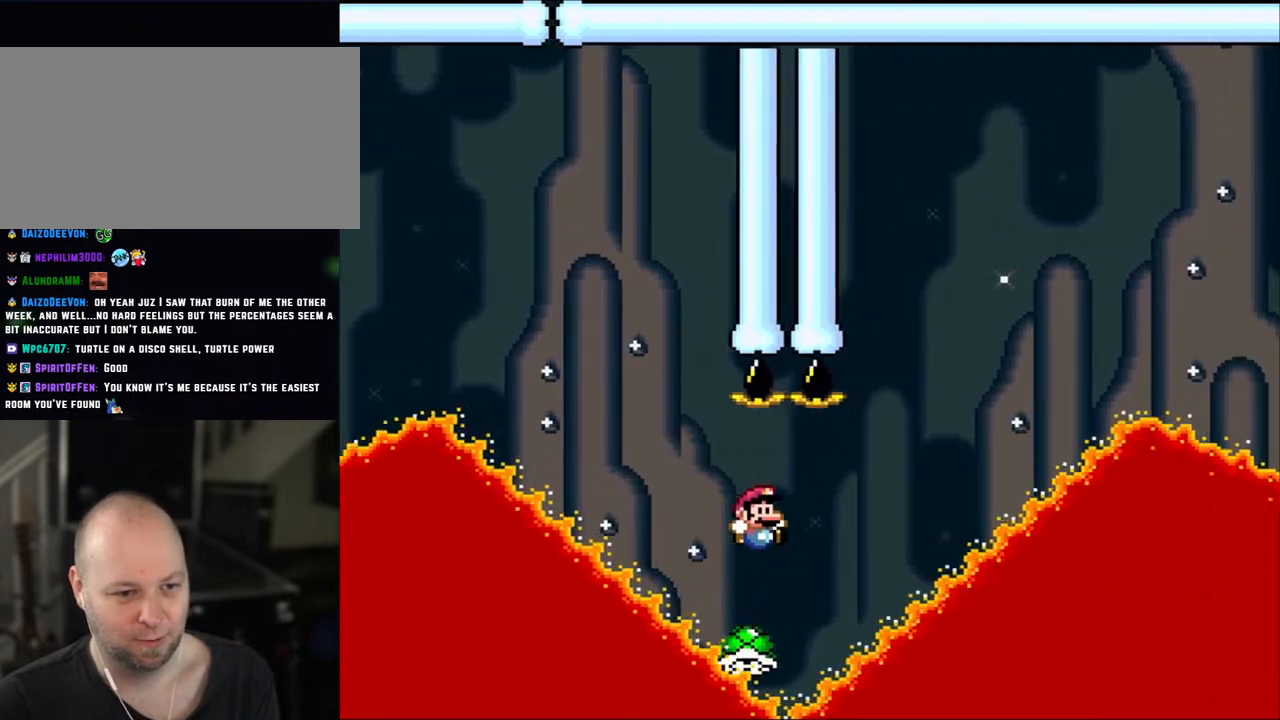
{"buttons": ["B", "Y", "DPAD_RIGHT"], "events": [[183, "B", "down"], [183, "DPAD_LEFT", "down"], [183, "DPAD_RIGHT", "up"], [267, "DPAD_LEFT", "up"], [300, "DPAD_RIGHT", "down"]]}
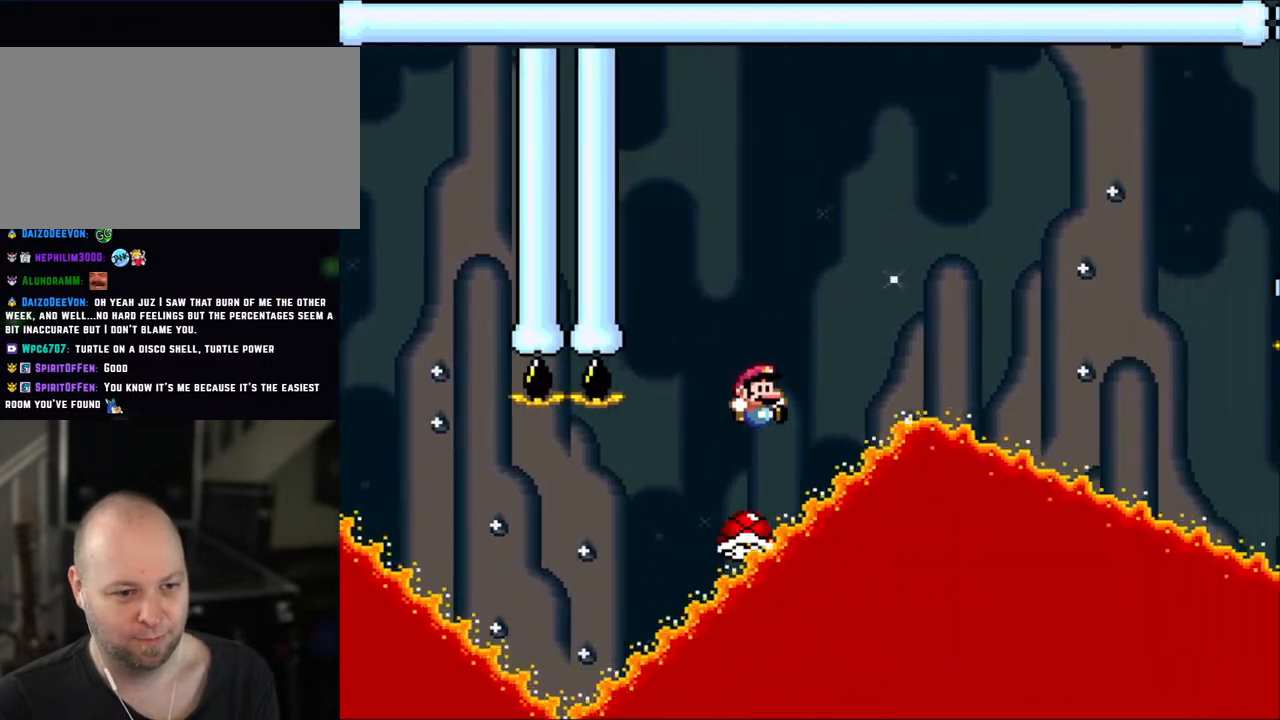
{"buttons": ["Y", "DPAD_RIGHT"], "events": [[150, "DPAD_RIGHT", "up"], [183, "DPAD_LEFT", "down"], [217, "B", "up"], [250, "DPAD_LEFT", "up"], [250, "DPAD_RIGHT", "down"], [300, "B", "down"], [500, "B", "up"]]}
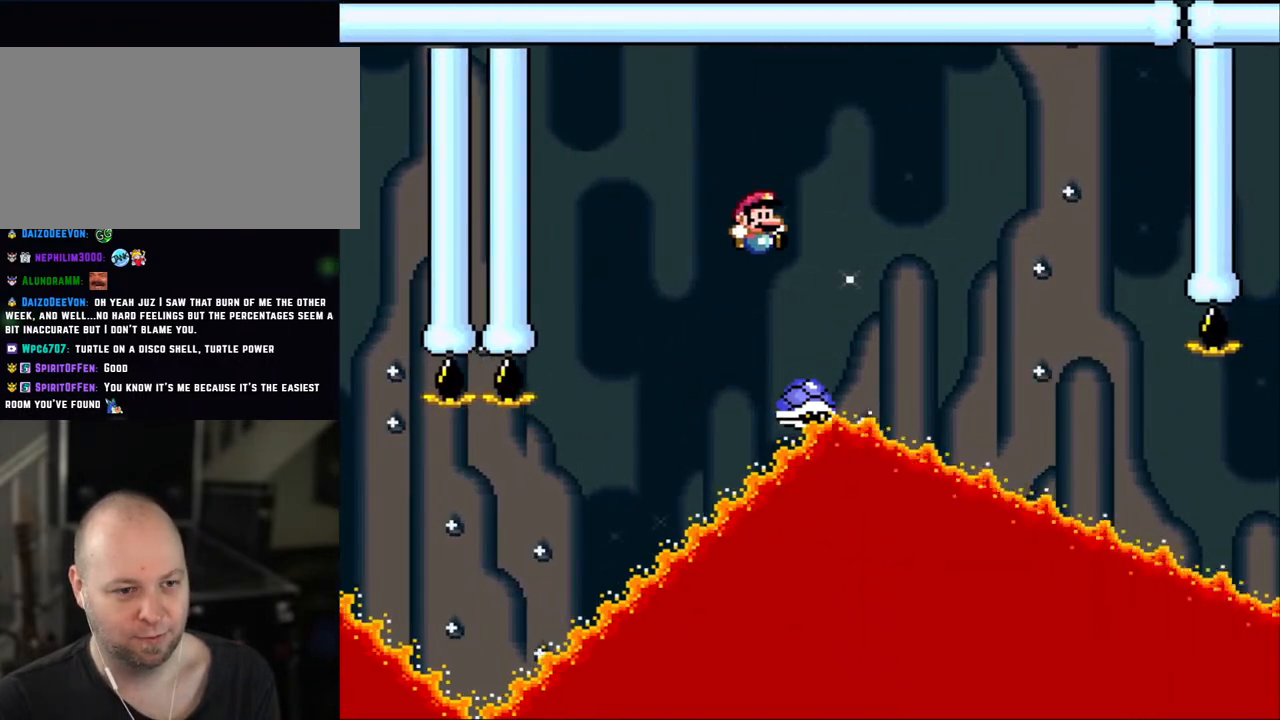
{"buttons": ["B", "Y", "DPAD_LEFT"], "events": [[100, "B", "down"], [417, "DPAD_LEFT", "down"], [417, "DPAD_RIGHT", "up"]]}
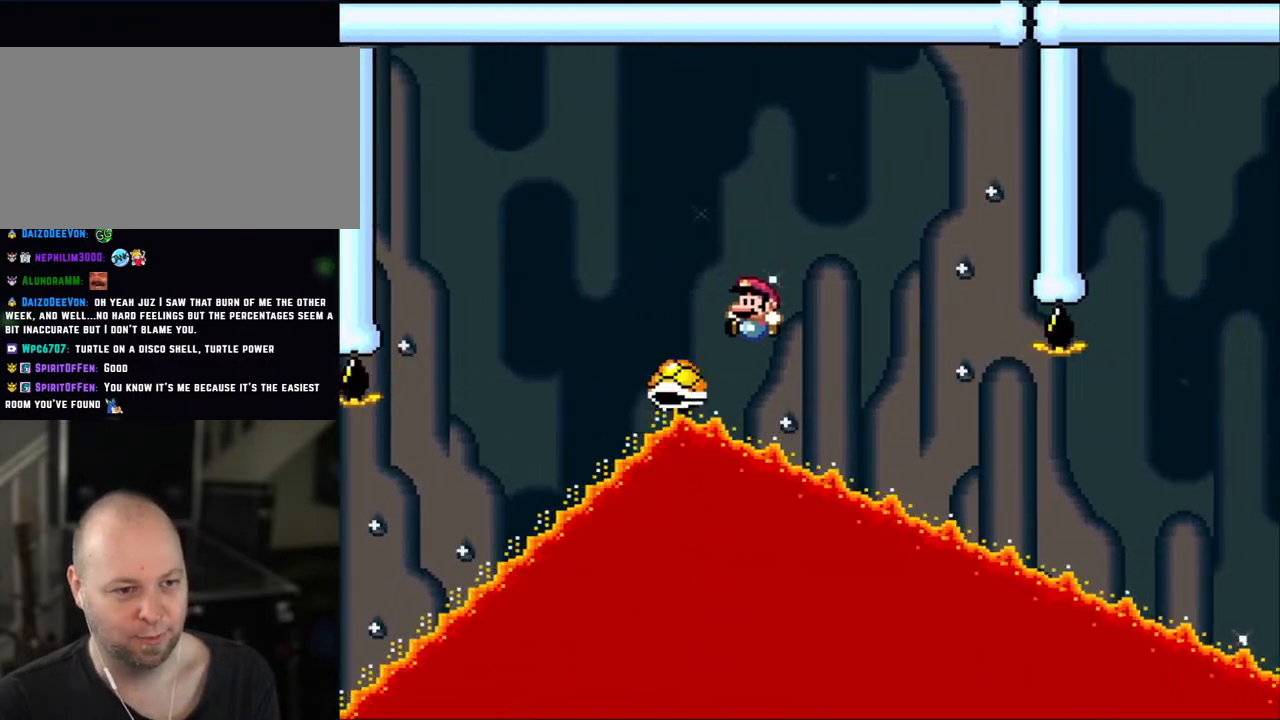
{"buttons": ["Y", "DPAD_RIGHT"], "events": [[150, "DPAD_LEFT", "up"], [150, "DPAD_RIGHT", "down"], [217, "B", "up"], [400, "DPAD_RIGHT", "up"], [483, "DPAD_RIGHT", "down"]]}
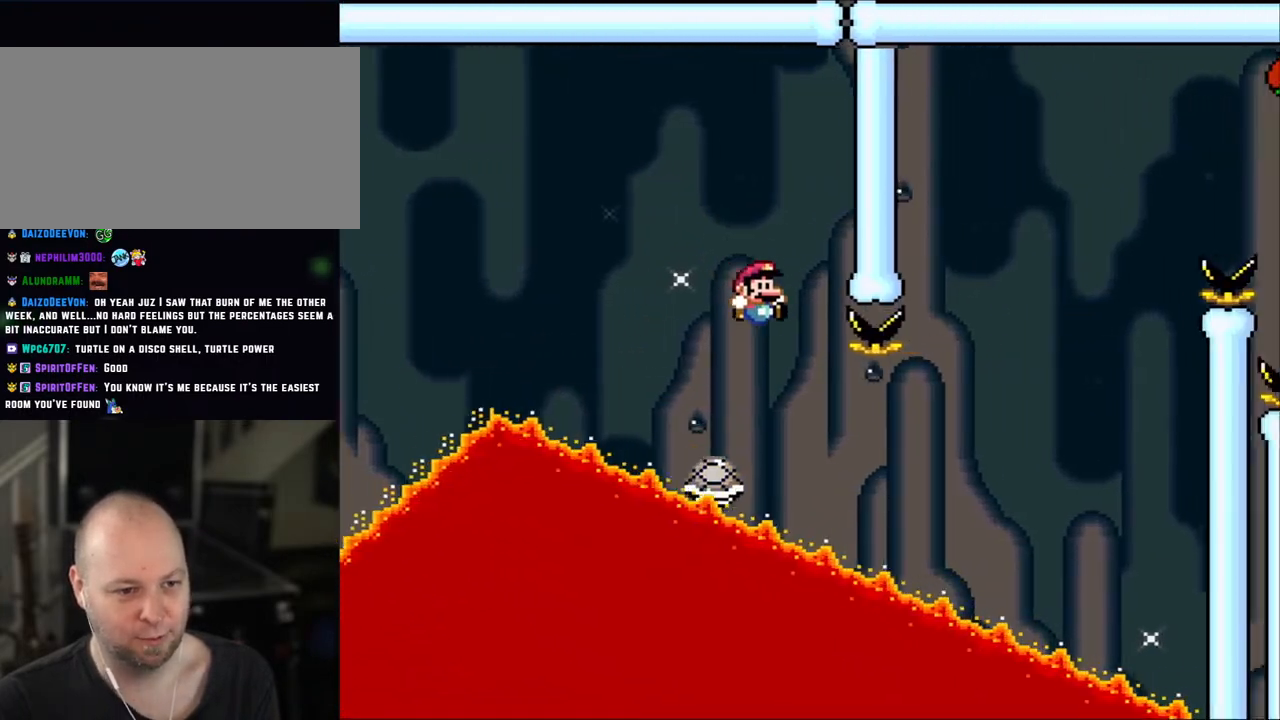
{"buttons": ["Y", "DPAD_RIGHT"], "events": [[100, "DPAD_RIGHT", "up"], [300, "DPAD_LEFT", "down"], [350, "DPAD_LEFT", "up"], [350, "DPAD_RIGHT", "down"]]}
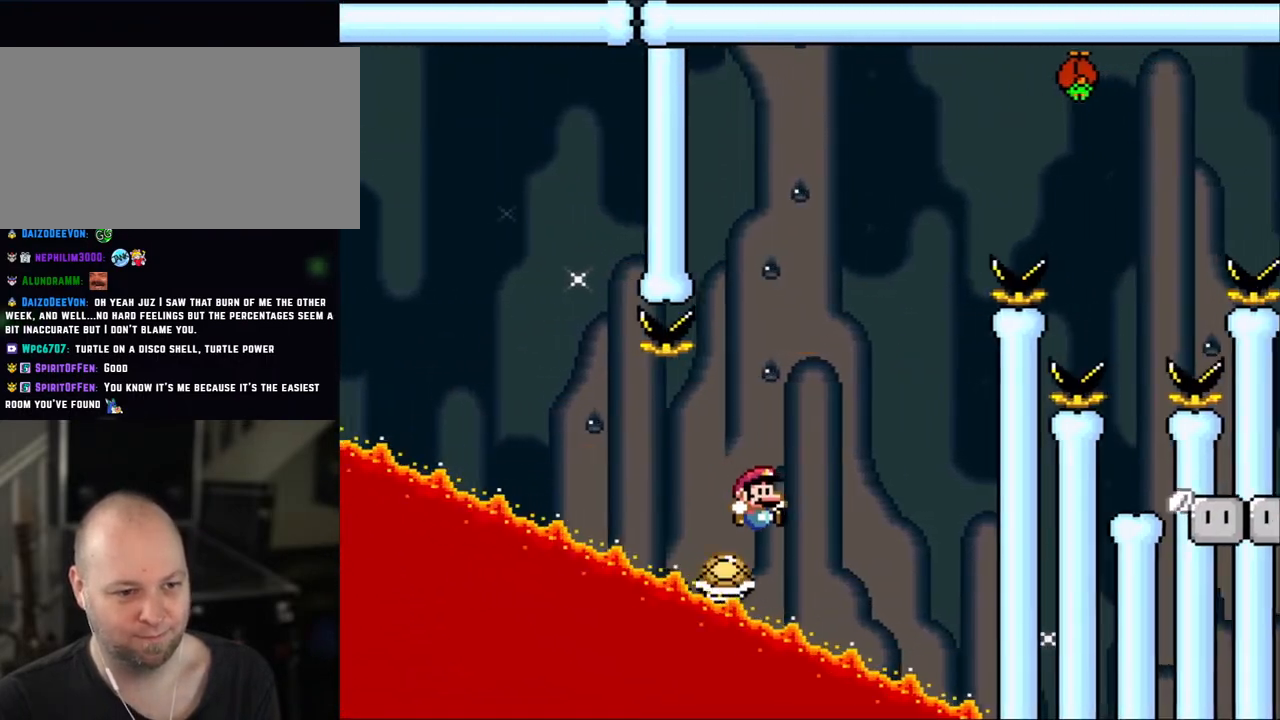
{"buttons": ["B", "Y", "DPAD_LEFT"], "events": [[133, "B", "down"], [183, "DPAD_LEFT", "down"], [183, "DPAD_RIGHT", "up"], [300, "DPAD_LEFT", "up"], [317, "DPAD_RIGHT", "down"], [450, "DPAD_LEFT", "down"], [450, "DPAD_RIGHT", "up"]]}
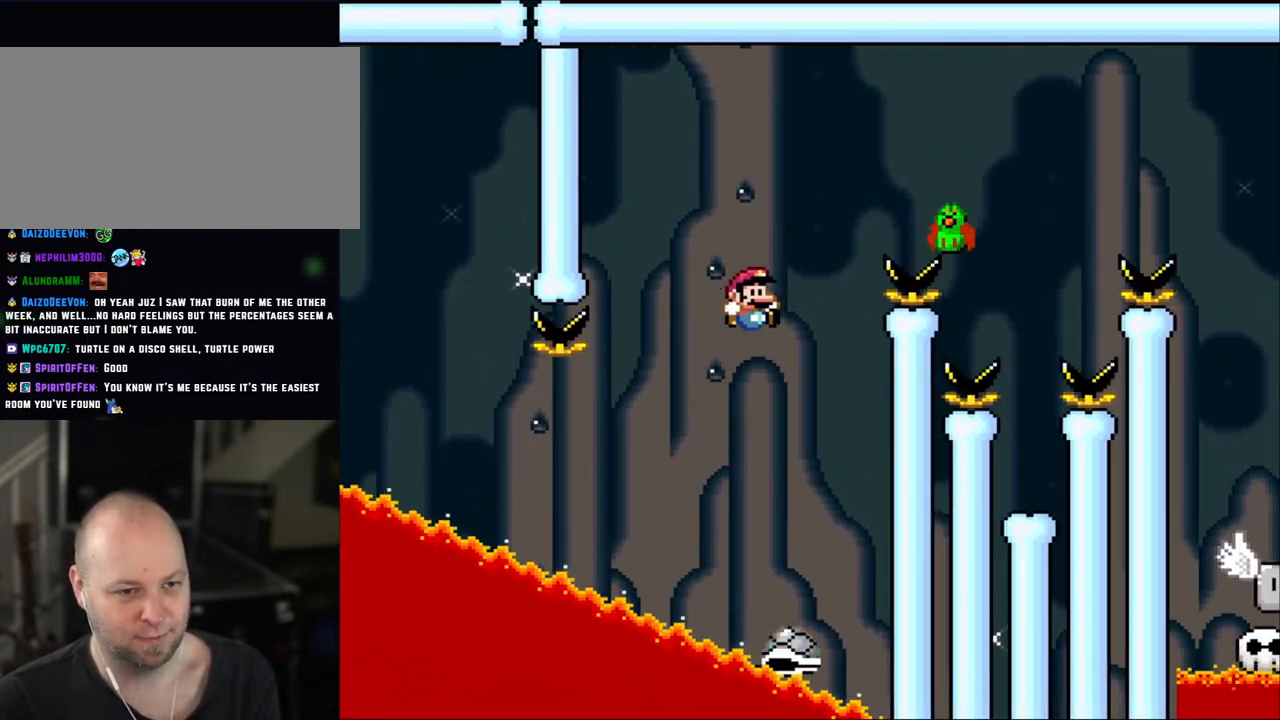
{"buttons": ["Y", "DPAD_LEFT"], "events": [[100, "DPAD_LEFT", "up"], [100, "DPAD_RIGHT", "down"], [167, "B", "up"], [267, "DPAD_RIGHT", "up"], [300, "DPAD_LEFT", "down"], [433, "DPAD_LEFT", "up"], [500, "DPAD_LEFT", "down"]]}
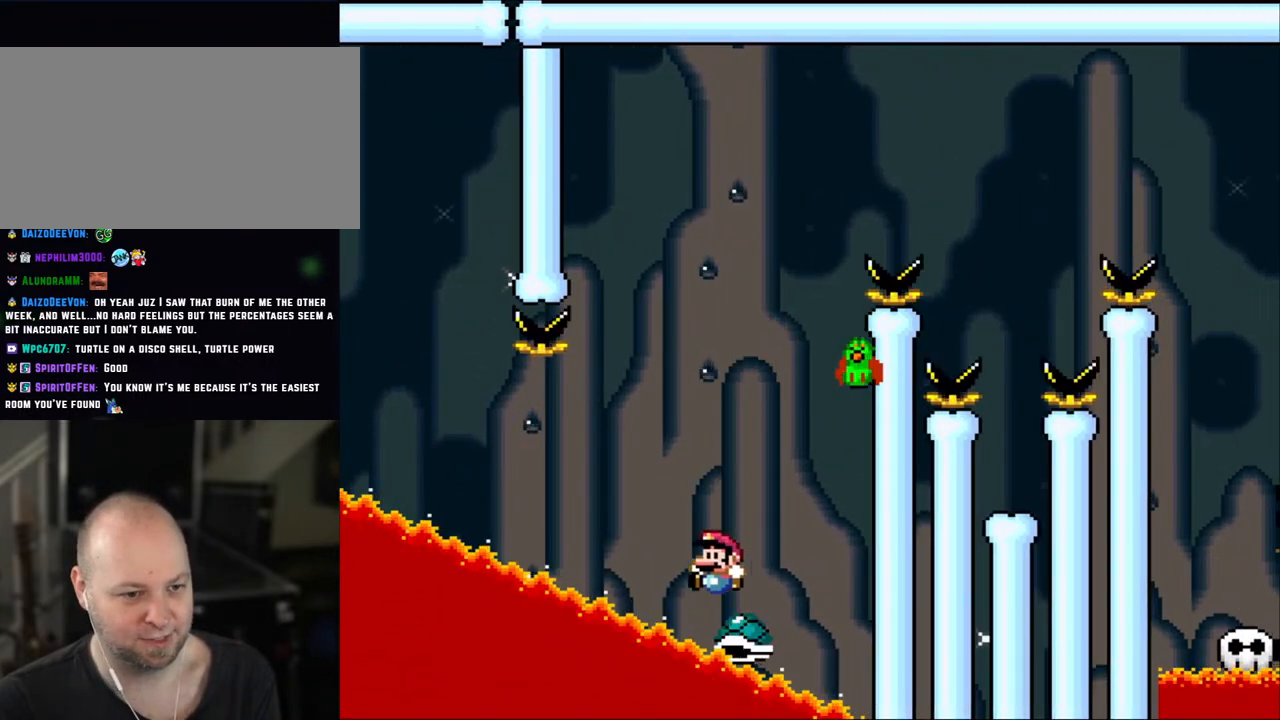
{"buttons": ["B", "Y"], "events": [[33, "B", "down"], [250, "DPAD_LEFT", "up"], [250, "DPAD_RIGHT", "down"], [500, "DPAD_RIGHT", "up"]]}
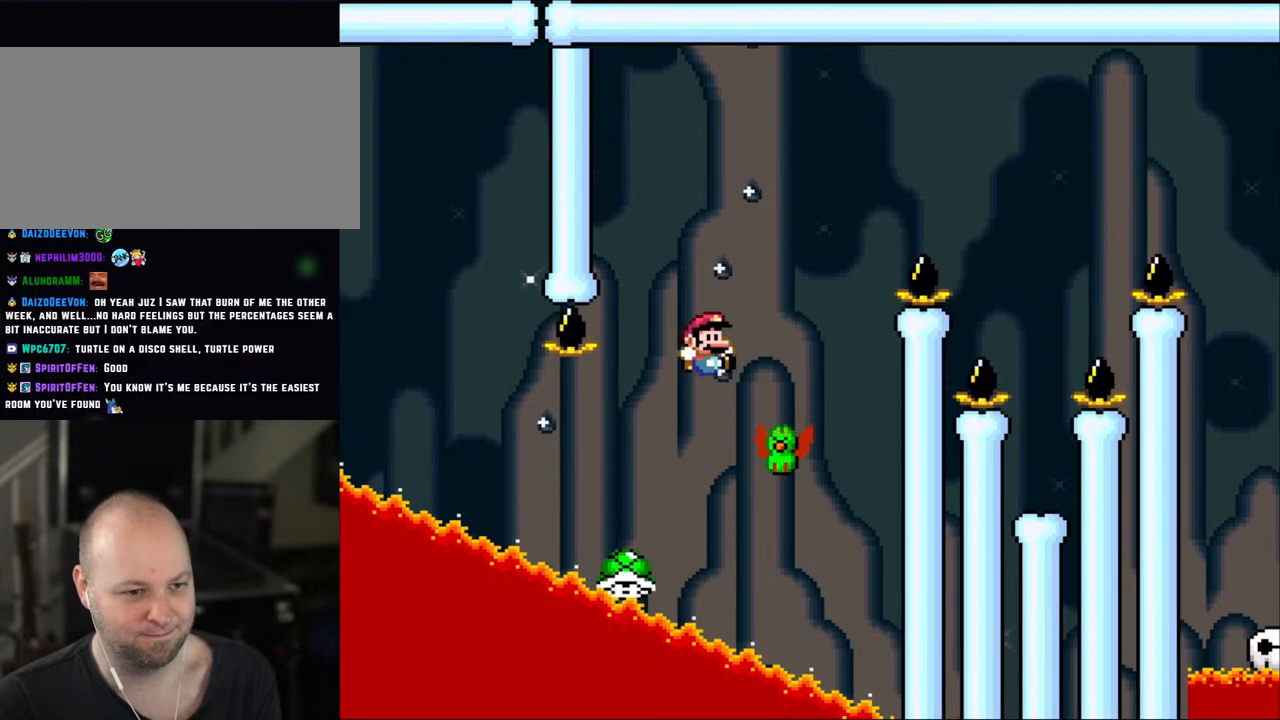
{"buttons": ["B", "Y", "DPAD_RIGHT"], "events": [[67, "B", "up"], [117, "DPAD_LEFT", "down"], [183, "DPAD_LEFT", "up"], [217, "B", "down"], [217, "DPAD_RIGHT", "down"]]}
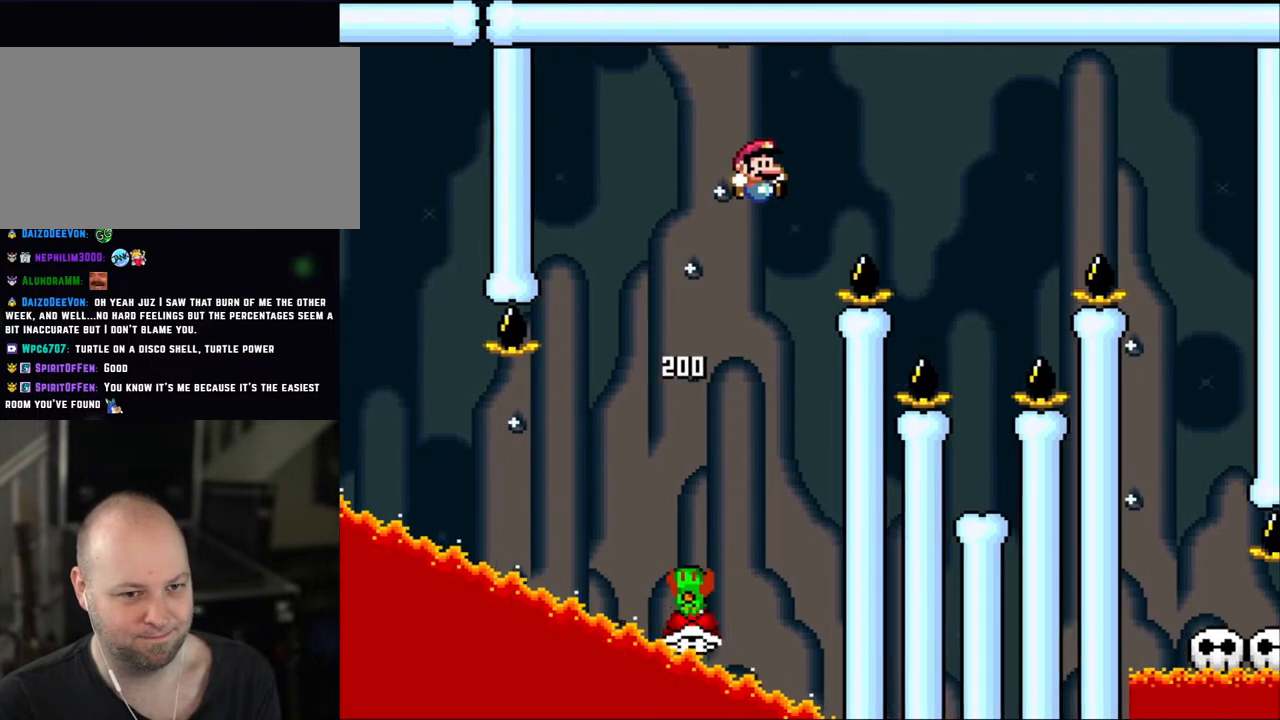
{"buttons": ["Y", "DPAD_RIGHT"], "events": [[383, "B", "up"]]}
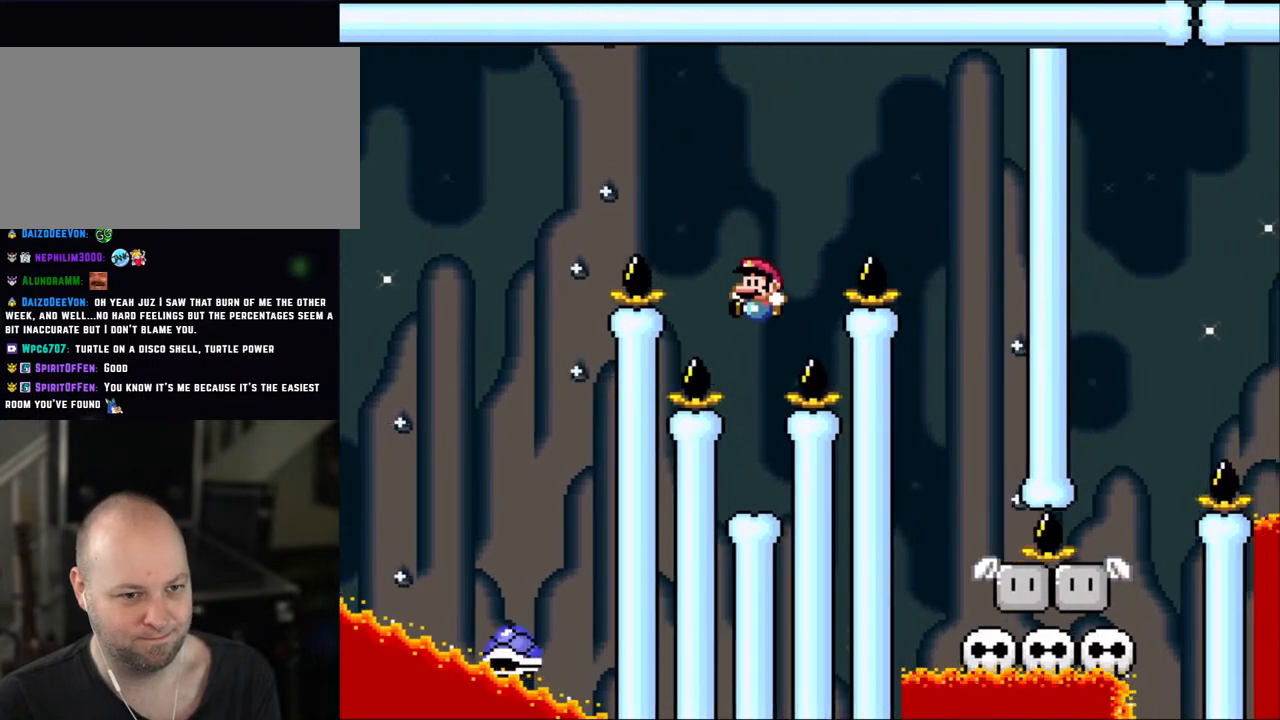
{"buttons": ["B", "Y"], "events": [[33, "DPAD_LEFT", "down"], [33, "DPAD_RIGHT", "up"], [150, "DPAD_LEFT", "up"], [417, "B", "down"]]}
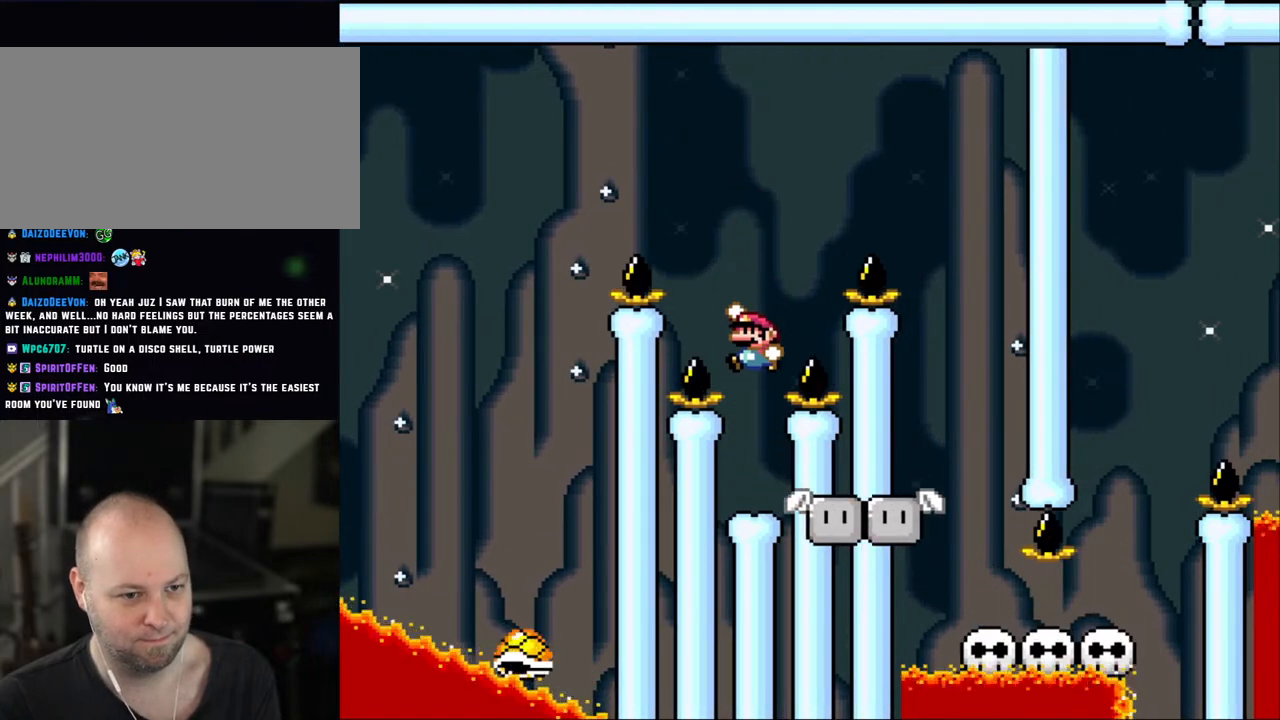
{"buttons": ["Y"], "events": [[417, "B", "up"]]}
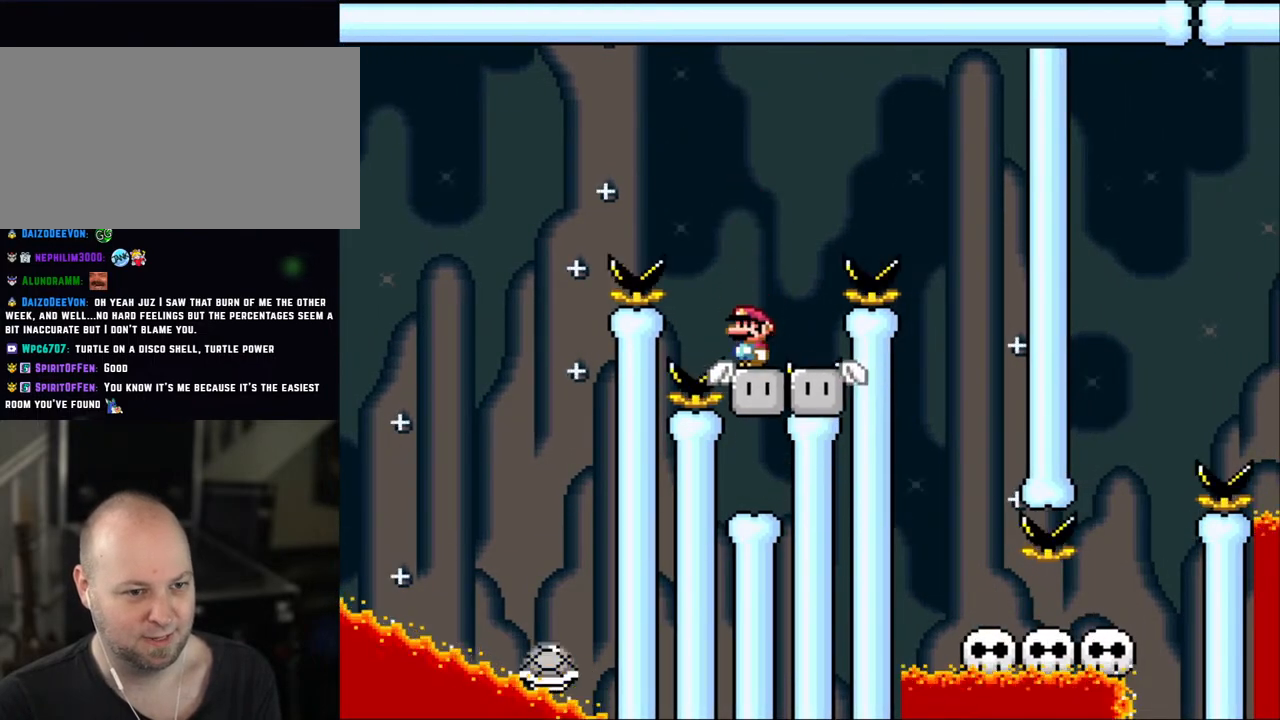
{"buttons": ["B", "Y", "DPAD_RIGHT"], "events": [[117, "B", "down"], [150, "DPAD_RIGHT", "down"]]}
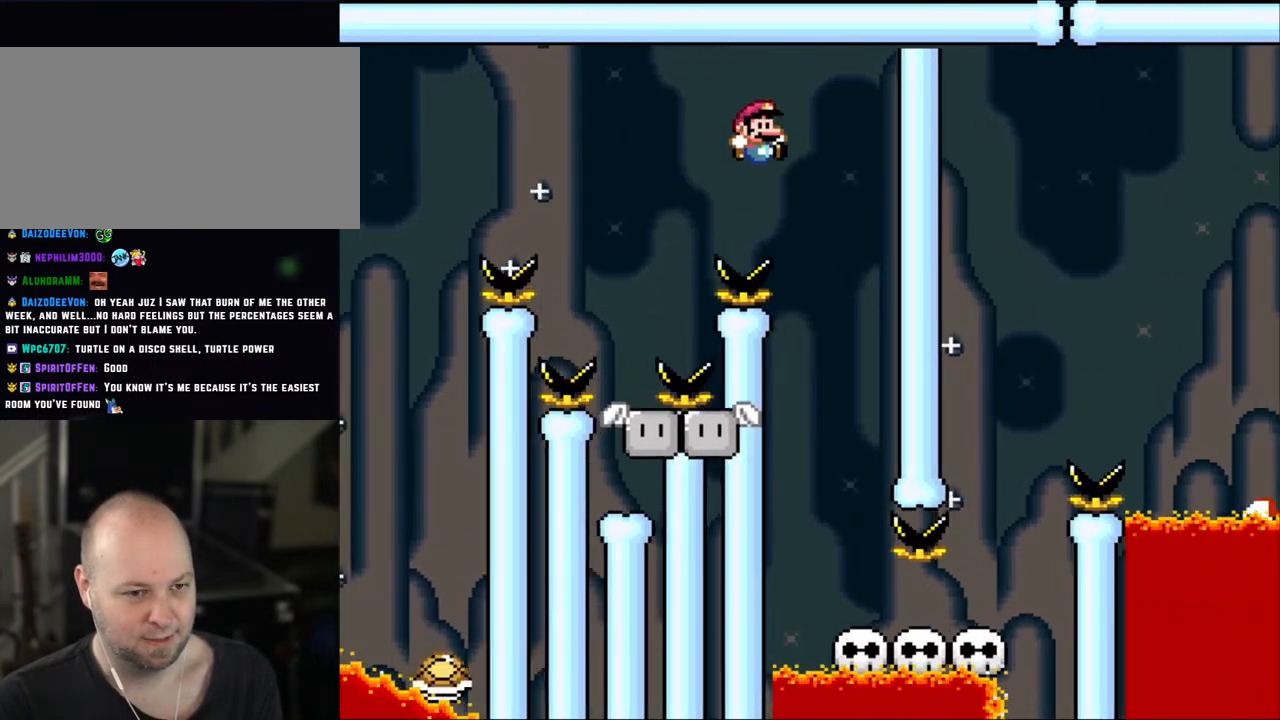
{"buttons": ["B", "Y", "DPAD_LEFT"], "events": [[233, "DPAD_RIGHT", "up"], [267, "DPAD_LEFT", "down"]]}
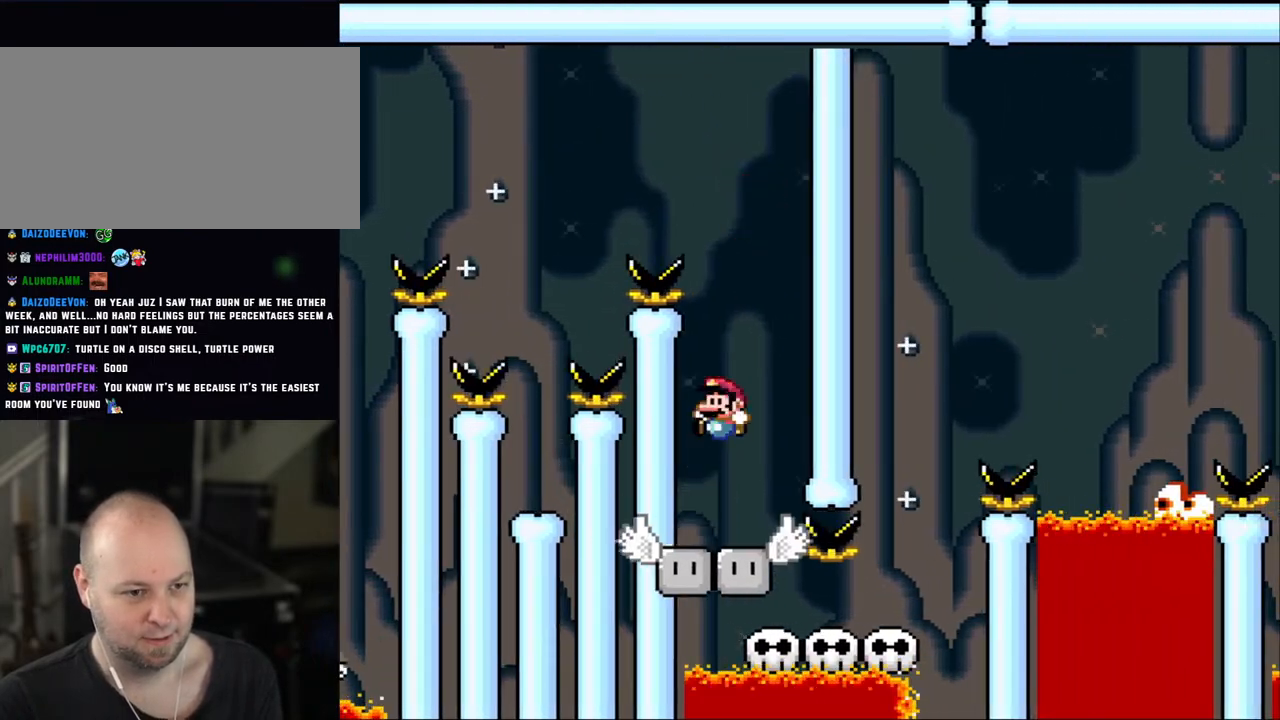
{"buttons": ["Y"], "events": [[100, "DPAD_LEFT", "up"], [117, "DPAD_RIGHT", "down"], [183, "B", "up"], [250, "DPAD_RIGHT", "up"], [283, "B", "down"], [283, "DPAD_LEFT", "down"], [400, "B", "up"], [450, "DPAD_LEFT", "up"]]}
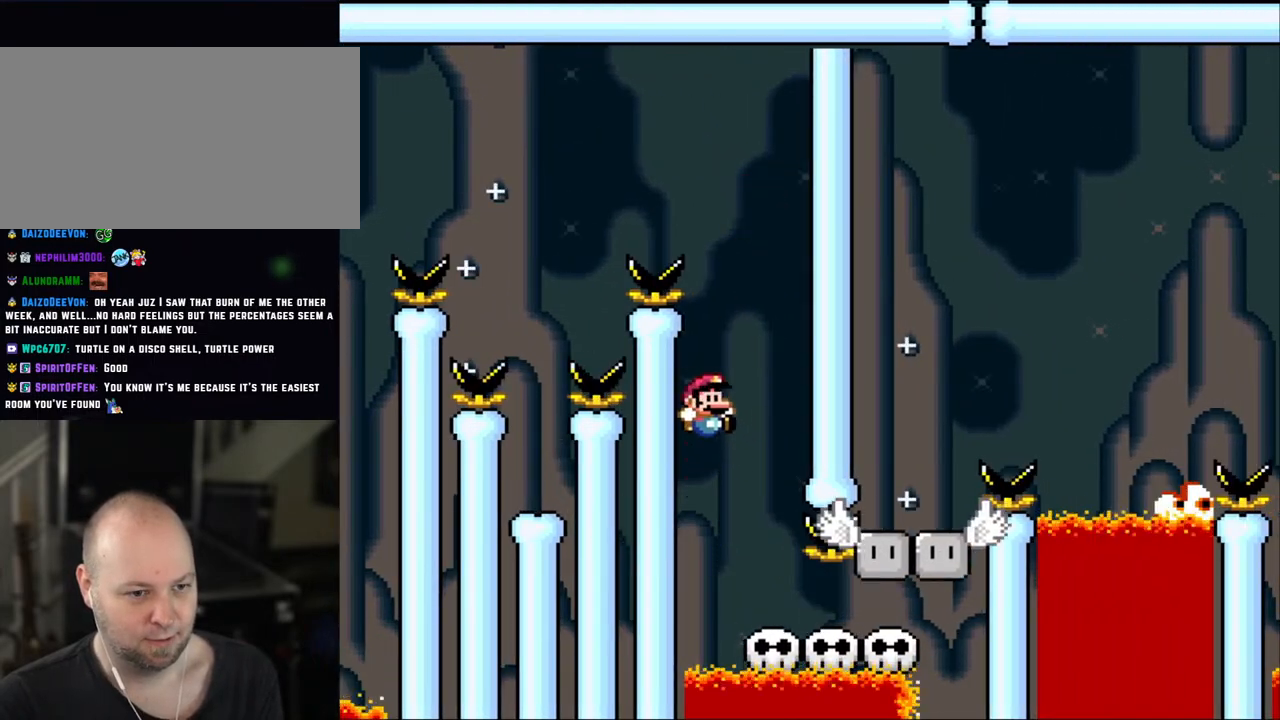
{"buttons": ["Y", "DPAD_RIGHT"], "events": [[33, "DPAD_RIGHT", "down"], [150, "DPAD_RIGHT", "up"], [217, "DPAD_RIGHT", "down"]]}
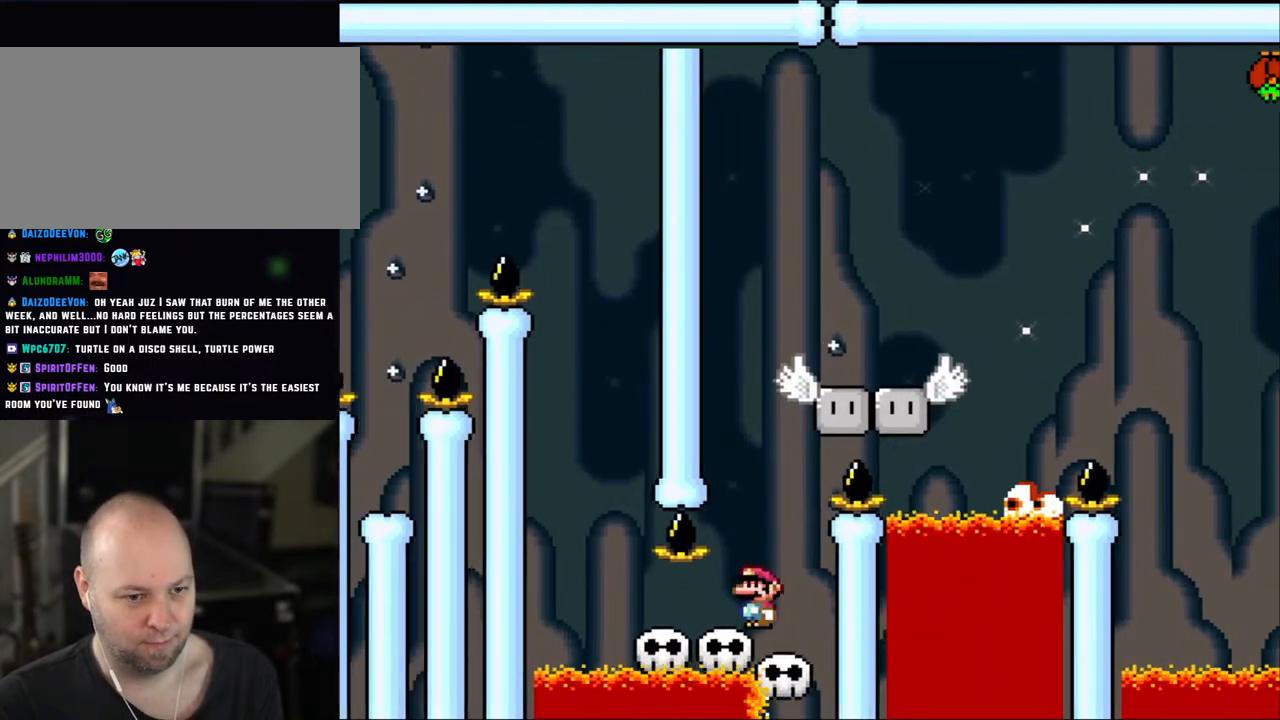
{"buttons": ["B", "Y", "DPAD_RIGHT"], "events": [[100, "DPAD_LEFT", "down"], [100, "DPAD_RIGHT", "up"], [117, "B", "down"], [300, "DPAD_LEFT", "up"], [383, "DPAD_RIGHT", "down"]]}
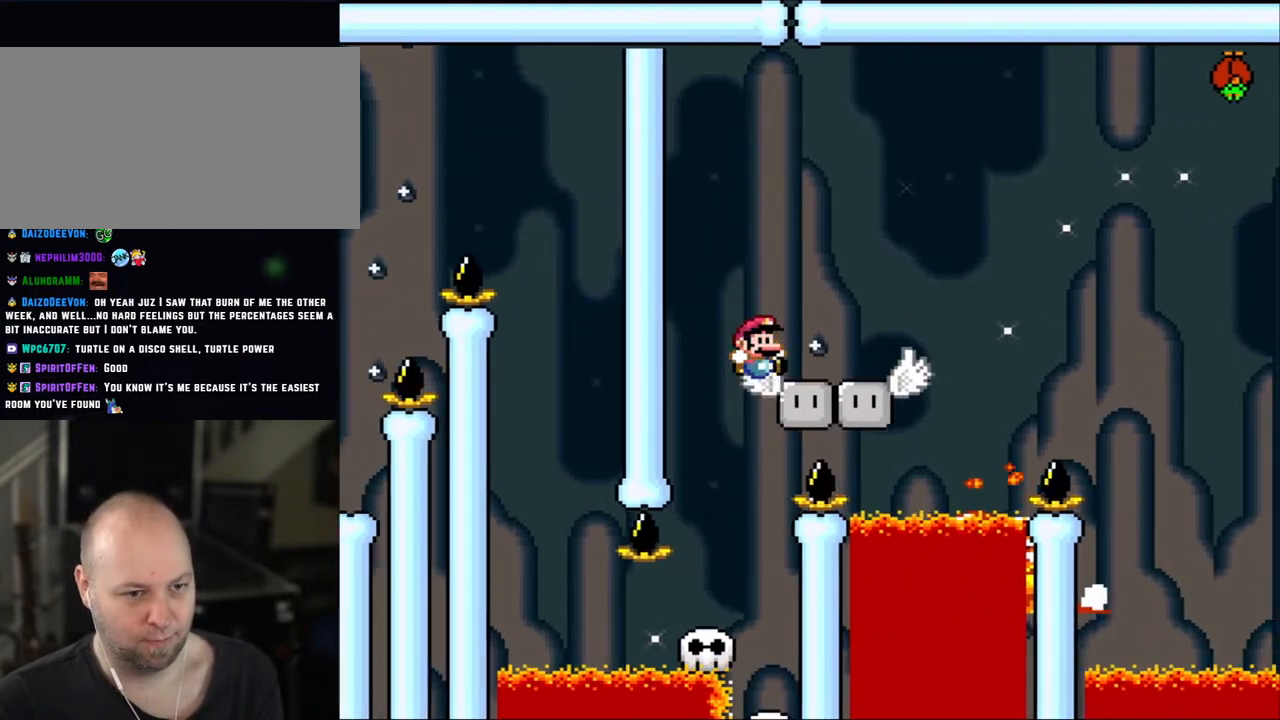
{"buttons": ["X", "DPAD_LEFT"], "events": [[150, "X", "down"], [183, "B", "up"], [183, "Y", "up"], [317, "A", "down"], [417, "DPAD_LEFT", "down"], [417, "DPAD_RIGHT", "up"], [450, "A", "up"]]}
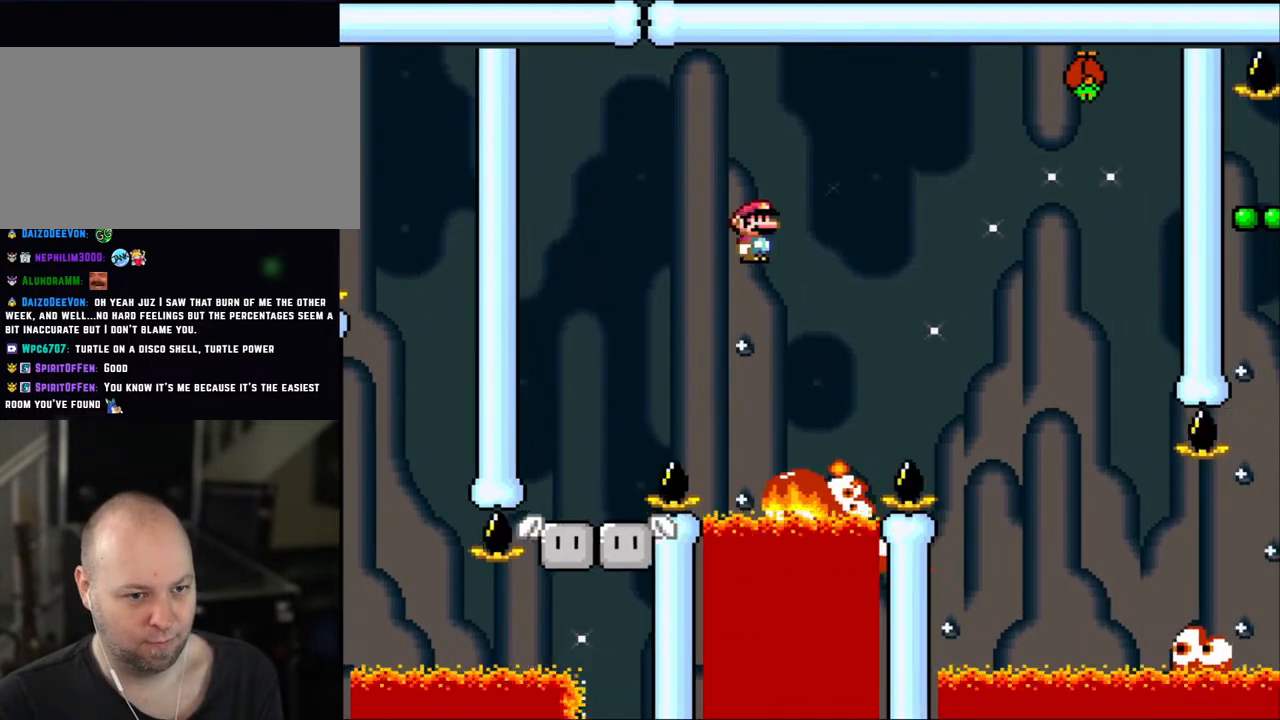
{"buttons": ["A", "X", "DPAD_RIGHT"], "events": [[67, "DPAD_LEFT", "up"], [400, "A", "down"], [417, "DPAD_RIGHT", "down"]]}
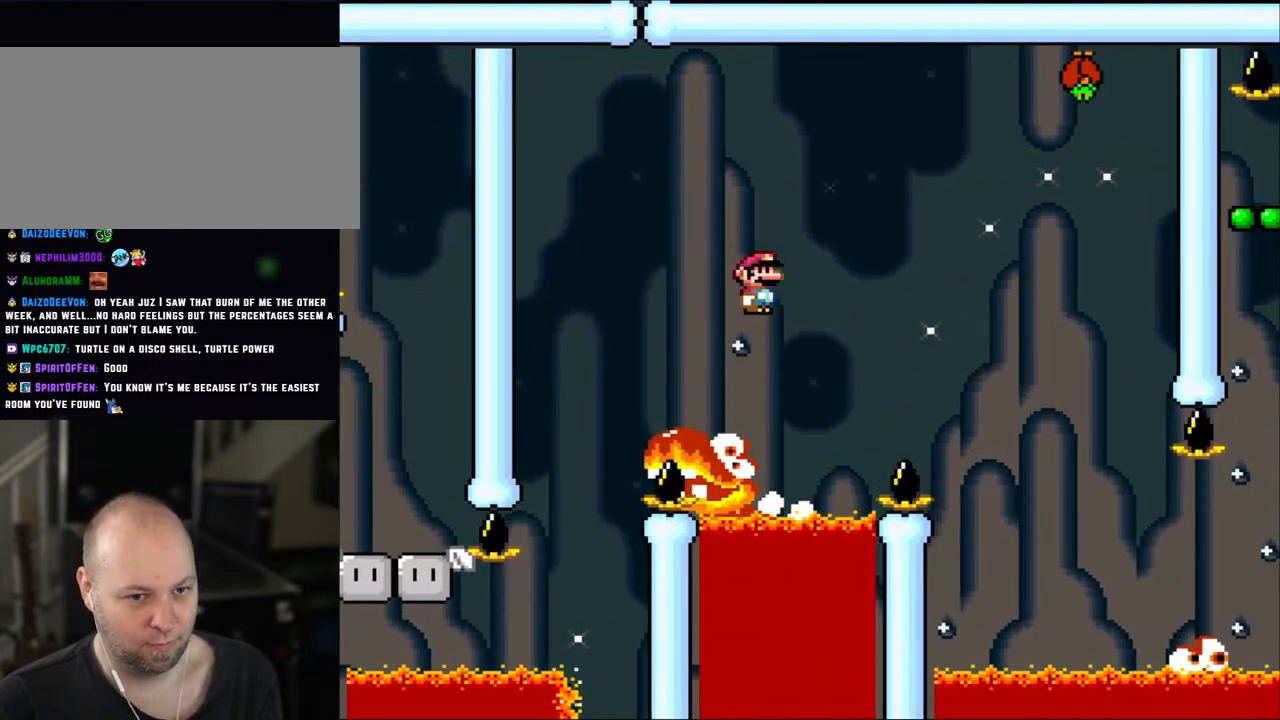
{"buttons": ["A", "X", "DPAD_RIGHT"], "events": [[333, "A", "up"], [483, "A", "down"]]}
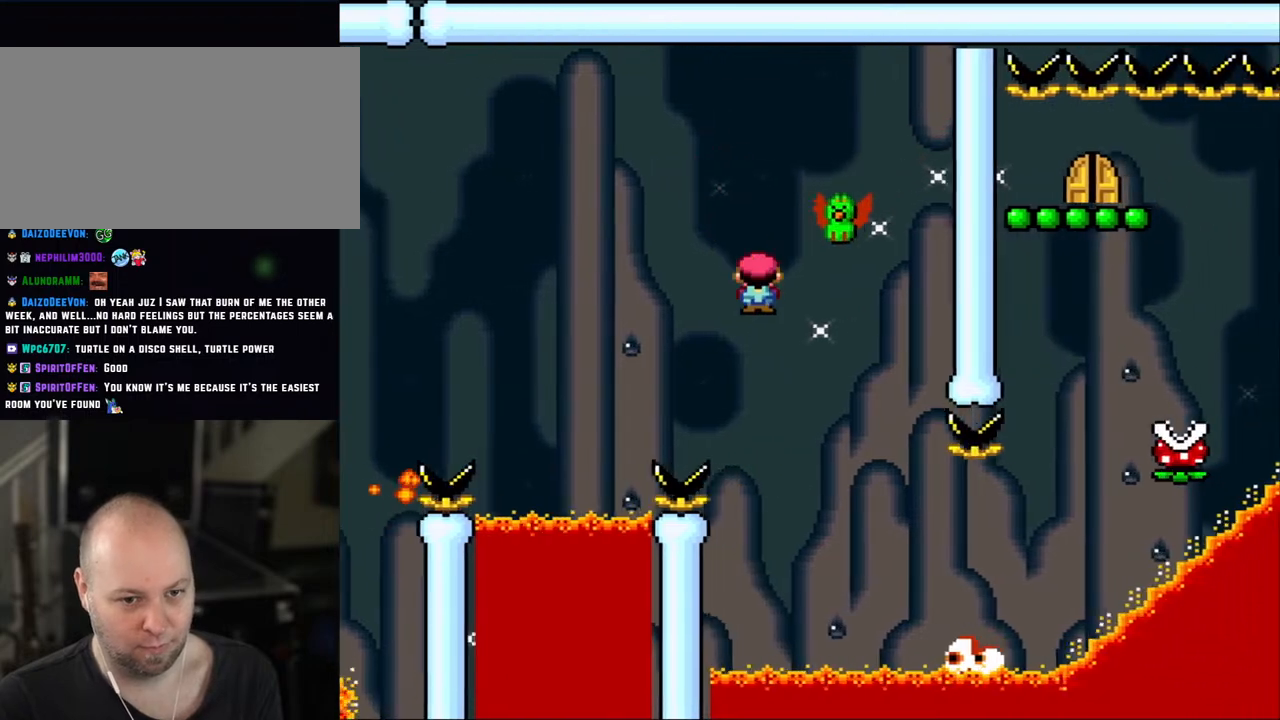
{"buttons": ["A", "X", "DPAD_RIGHT"], "events": [[83, "A", "up"], [300, "A", "down"]]}
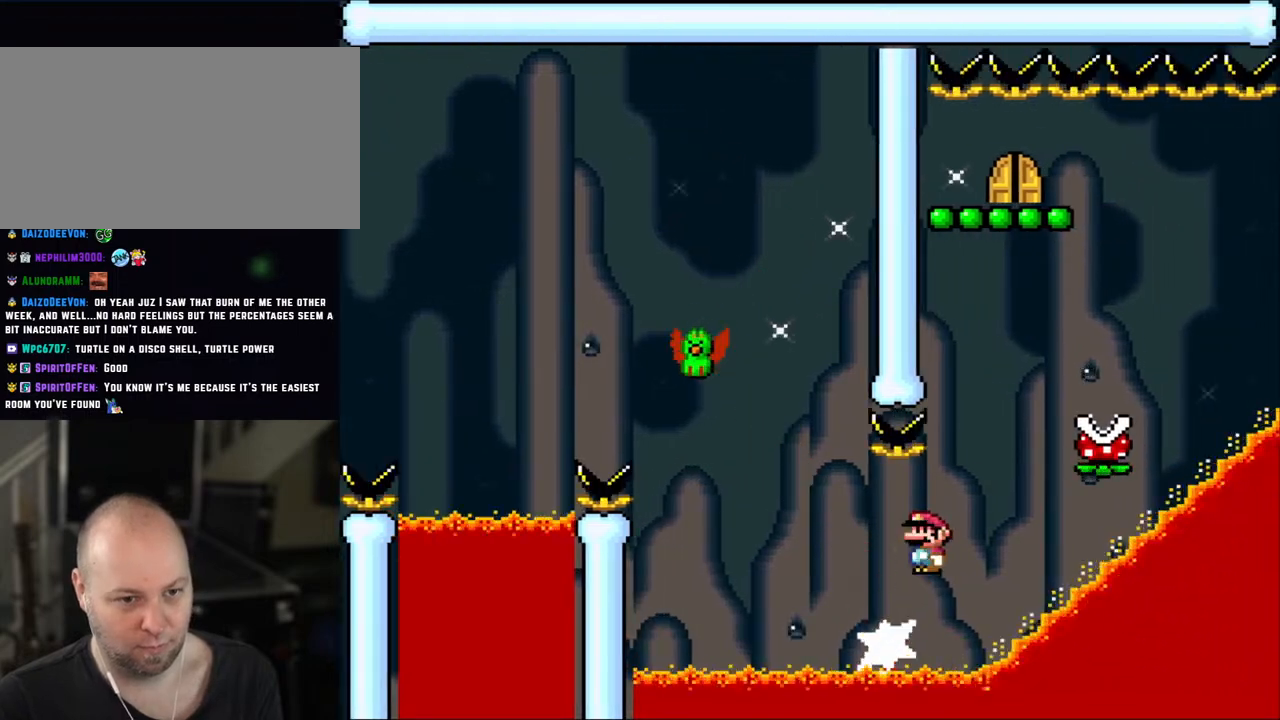
{"buttons": ["A", "X", "DPAD_RIGHT"], "events": [[217, "DPAD_LEFT", "down"], [217, "DPAD_RIGHT", "up"], [317, "DPAD_LEFT", "up"], [350, "DPAD_RIGHT", "down"]]}
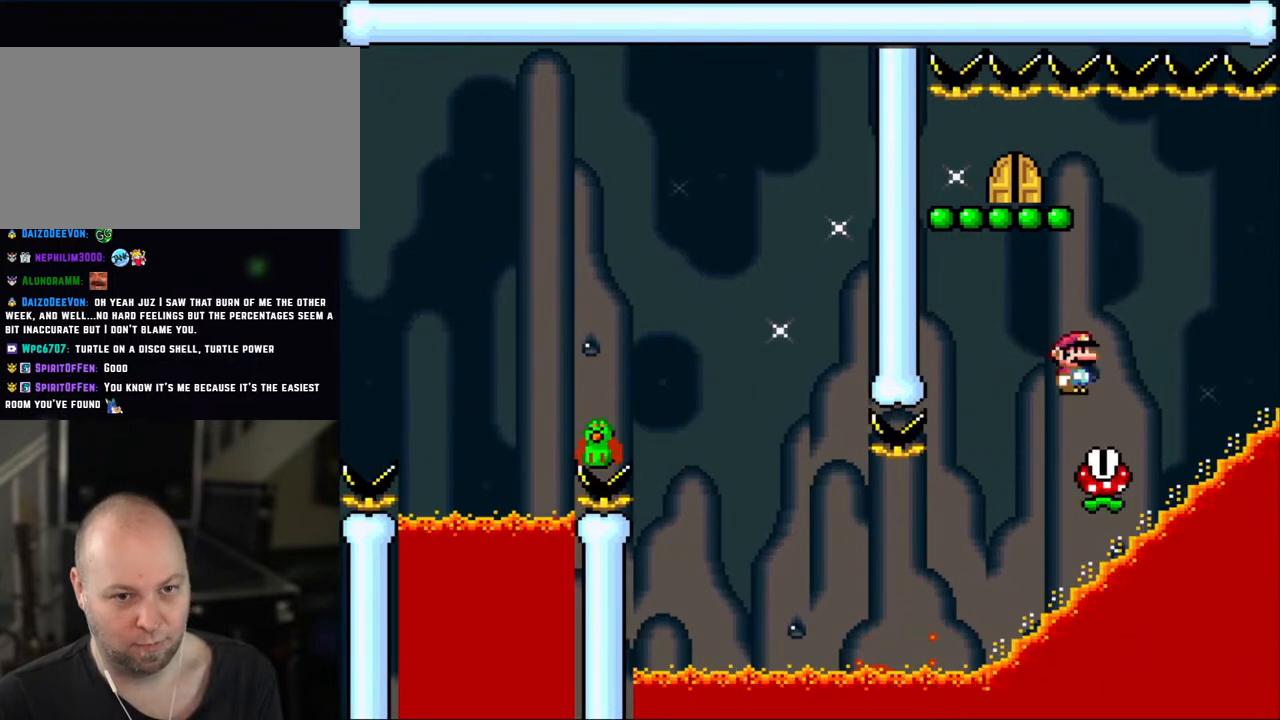
{"buttons": ["A", "X", "DPAD_LEFT"], "events": [[117, "DPAD_RIGHT", "up"], [150, "DPAD_LEFT", "down"], [250, "DPAD_LEFT", "up"], [500, "DPAD_LEFT", "down"]]}
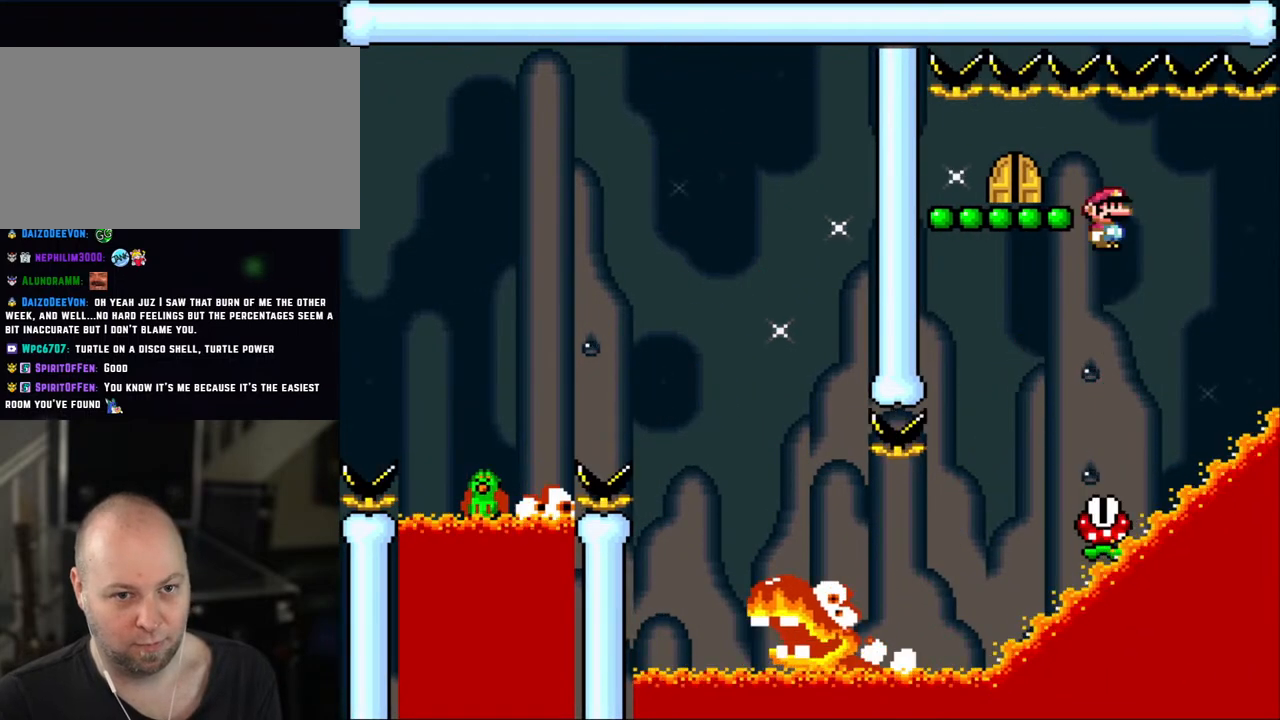
{"buttons": ["DPAD_UP"]}
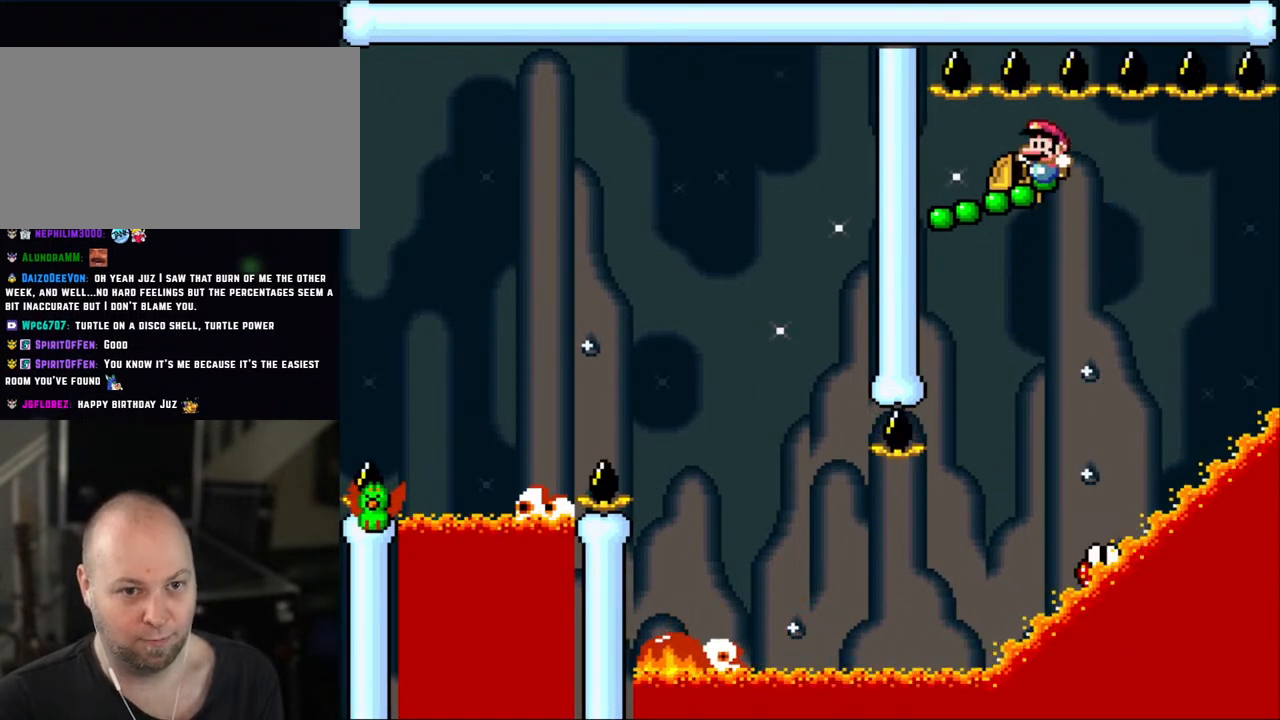
{"buttons": []}
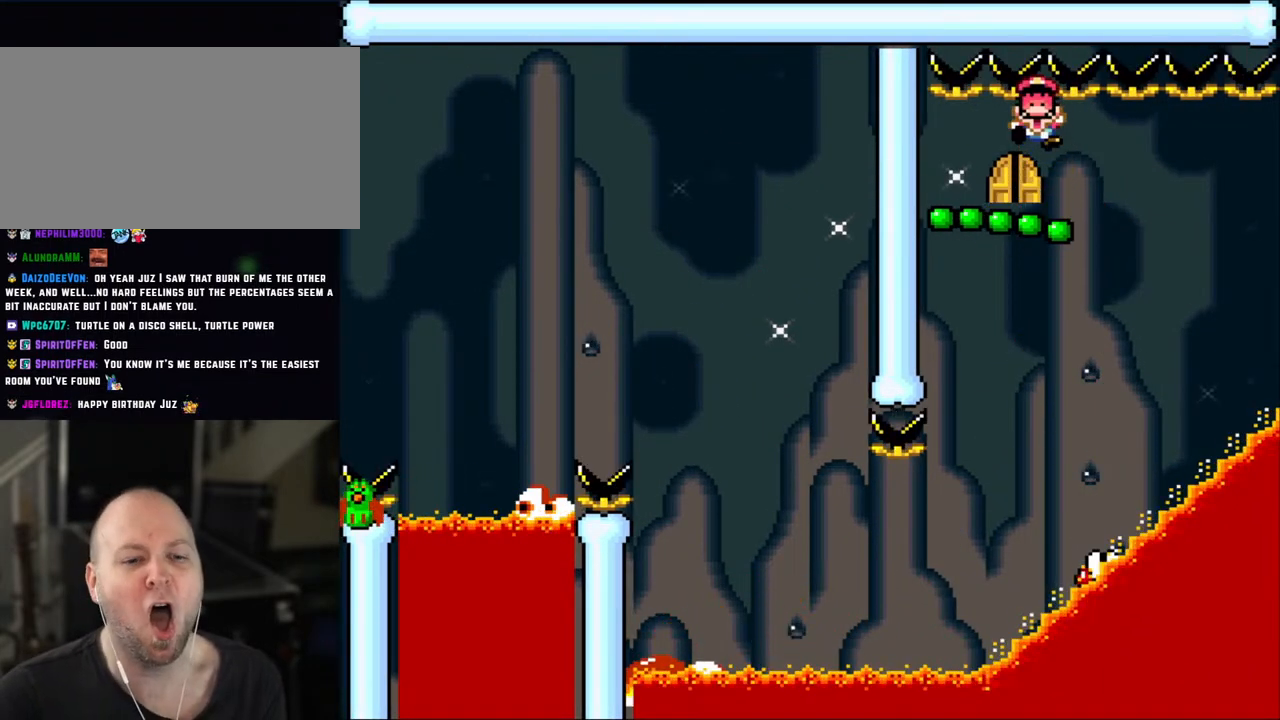
{"buttons": [], "events": []}
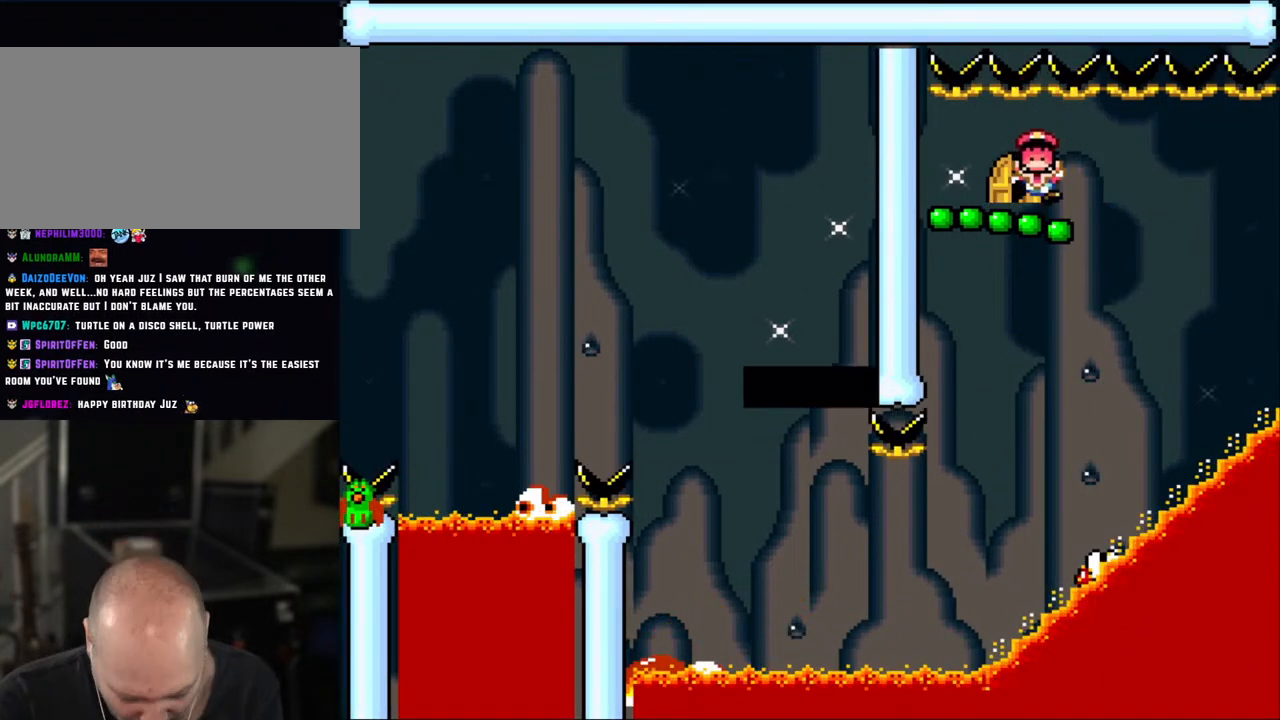
{"buttons": [], "events": []}
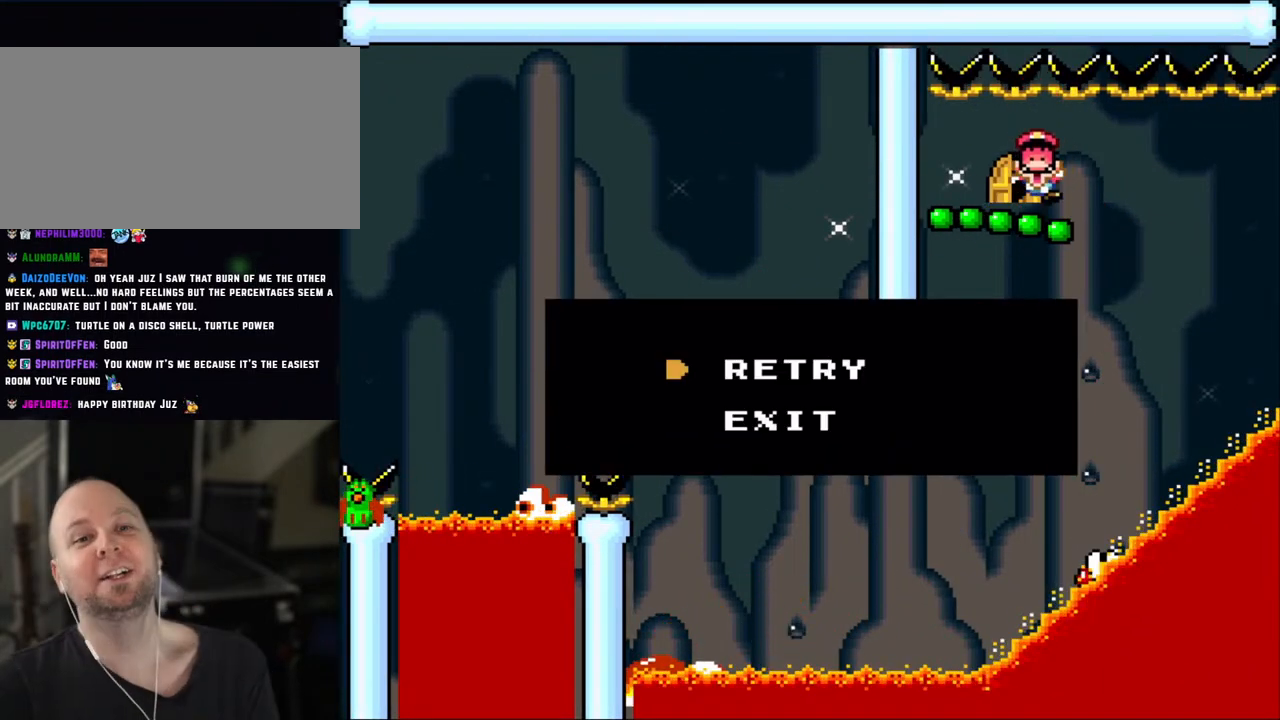
{"buttons": [], "events": []}